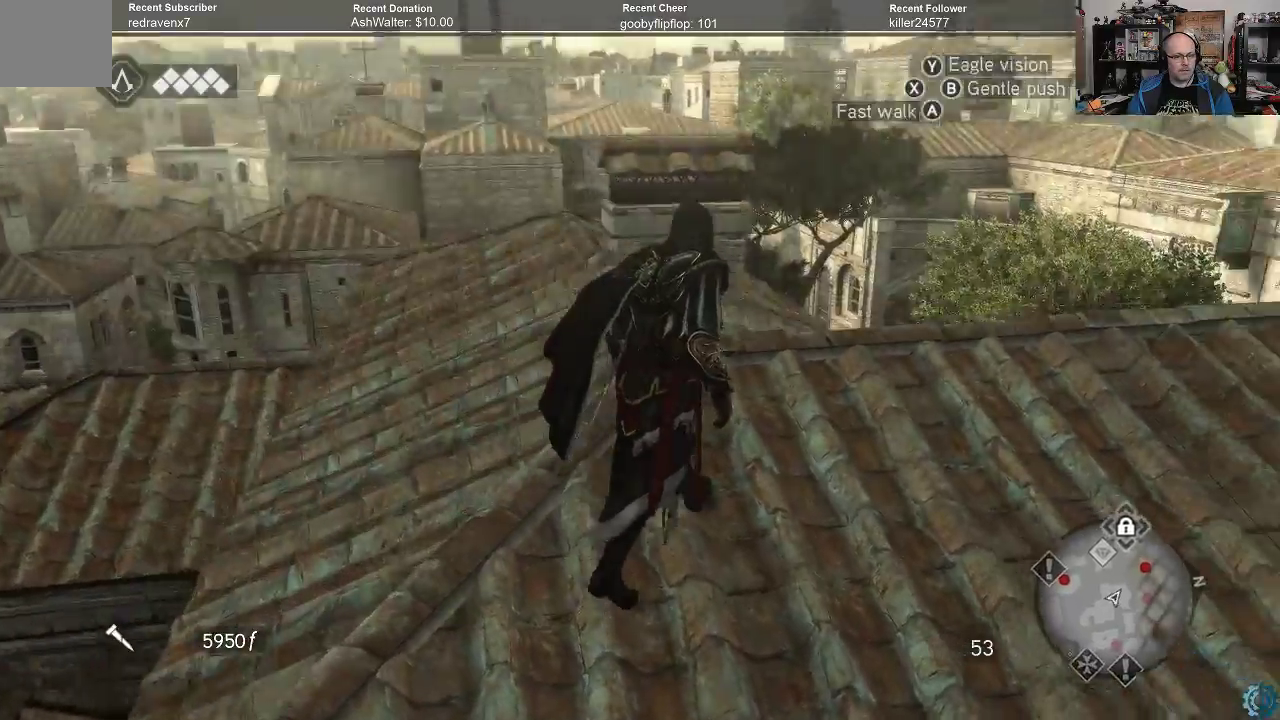
Gameplay with a controller (Xbox layout); each line is a JSON object with the inputs held at the frame after it. "events" lists button and stick changes between this image and that frame as [ms after this image, input, new state], when the widget could be followed in between.
{"buttons": [], "left_stick": "up-right", "right_stick": "down-right", "events": []}
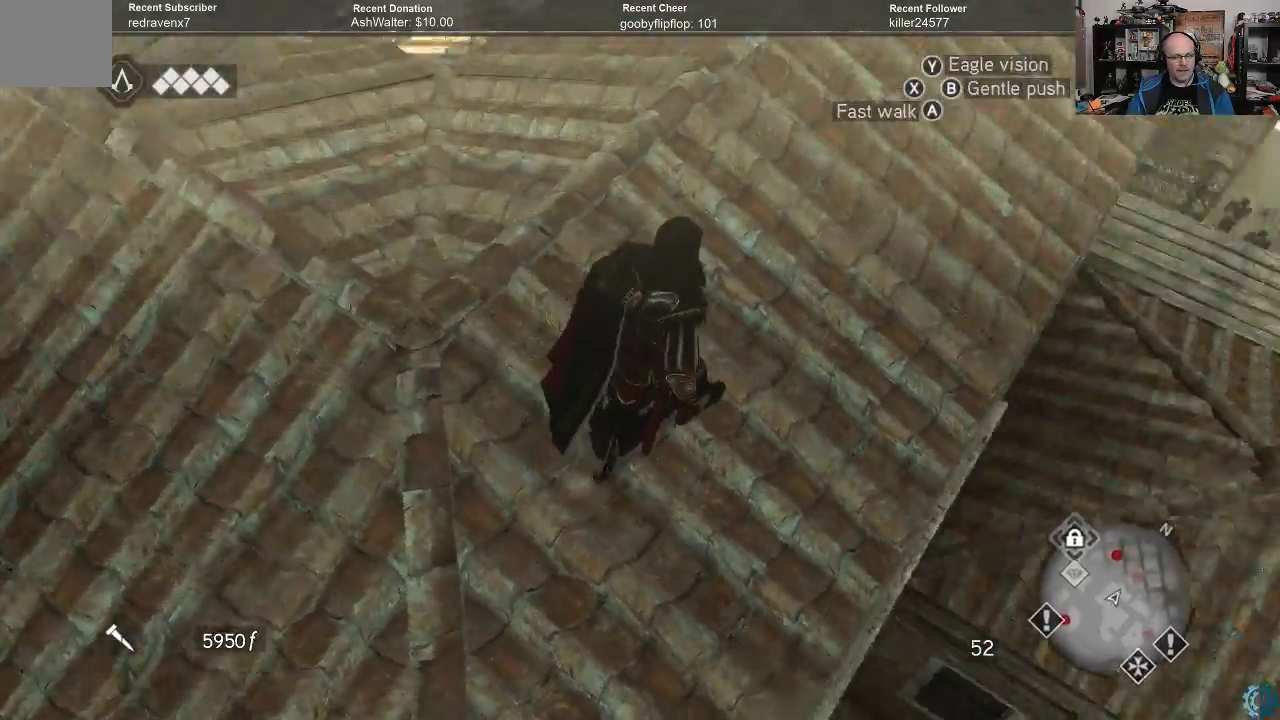
{"buttons": [], "left_stick": "center", "right_stick": "down-right", "events": [[33, "left_stick", "center"], [33, "right_stick", "right"], [167, "right_stick", "center"], [233, "right_stick", "down-right"]]}
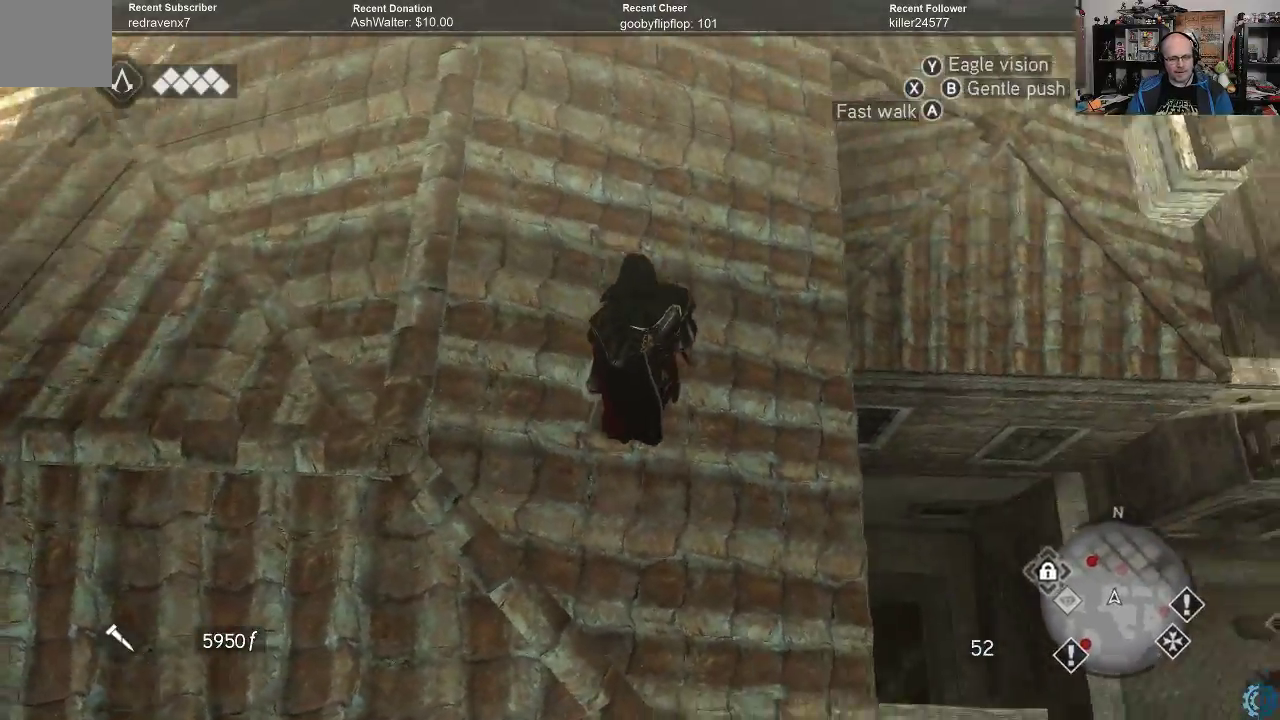
{"buttons": [], "left_stick": "center", "right_stick": "left", "events": [[233, "right_stick", "left"]]}
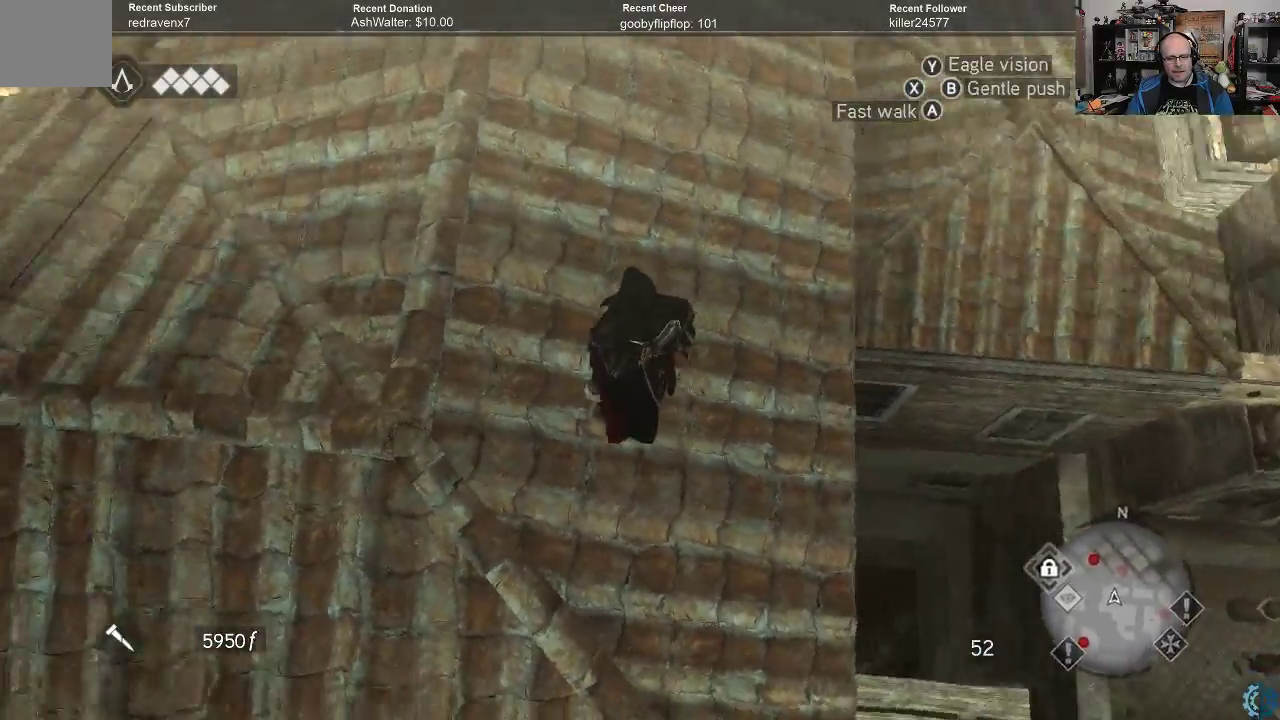
{"buttons": [], "left_stick": "center", "right_stick": "up", "events": [[367, "right_stick", "up"]]}
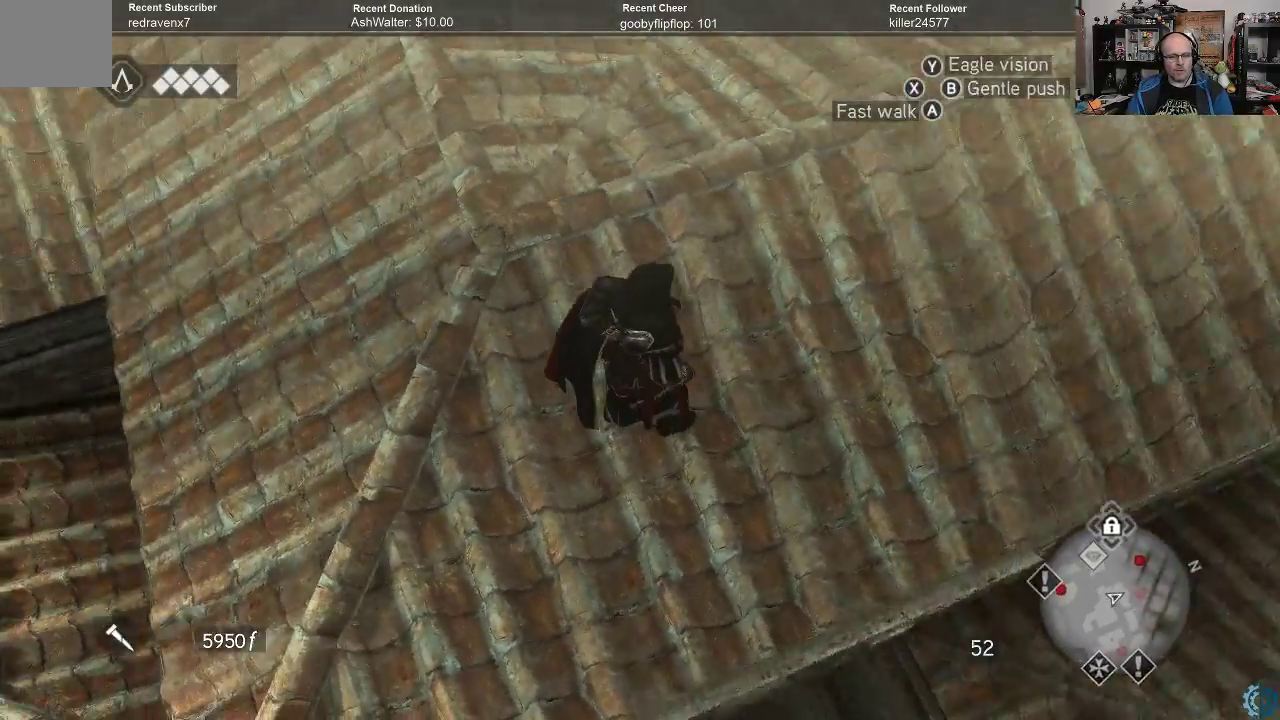
{"buttons": [], "left_stick": "center", "right_stick": "up", "events": [[33, "right_stick", "center"], [200, "right_stick", "up"]]}
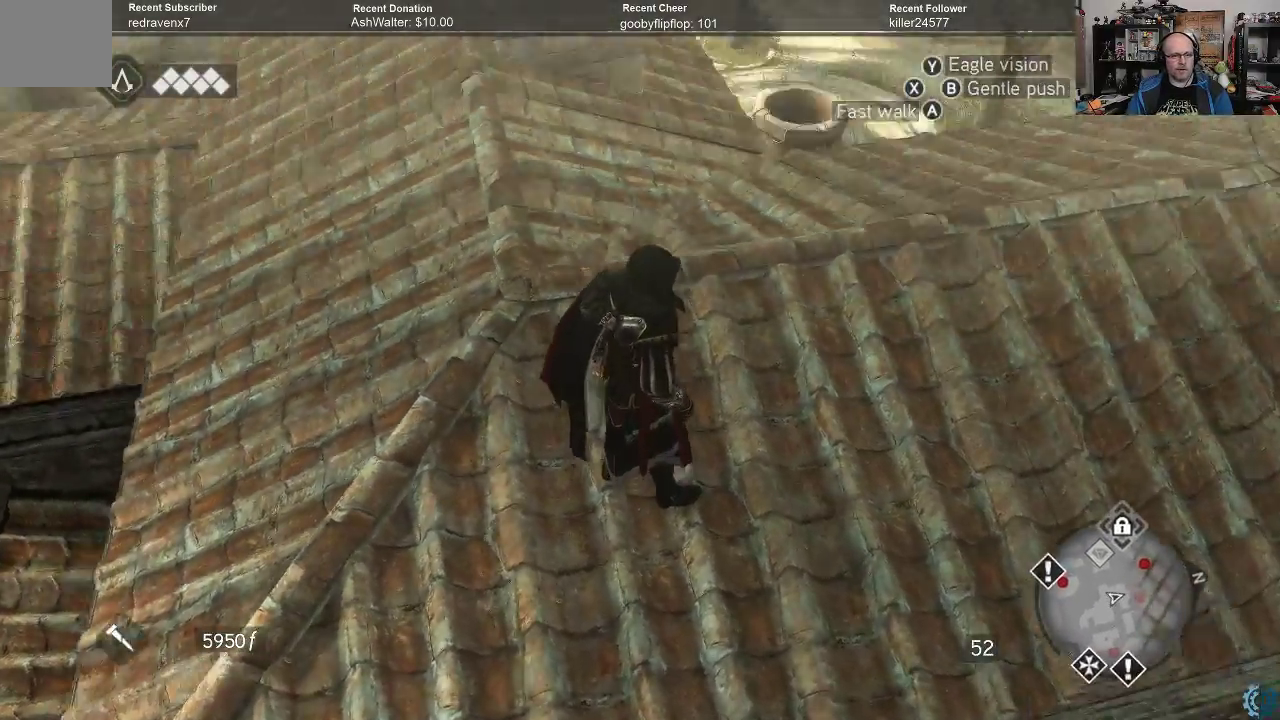
{"buttons": [], "left_stick": "up", "right_stick": "center", "events": [[267, "right_stick", "center"], [500, "left_stick", "up"]]}
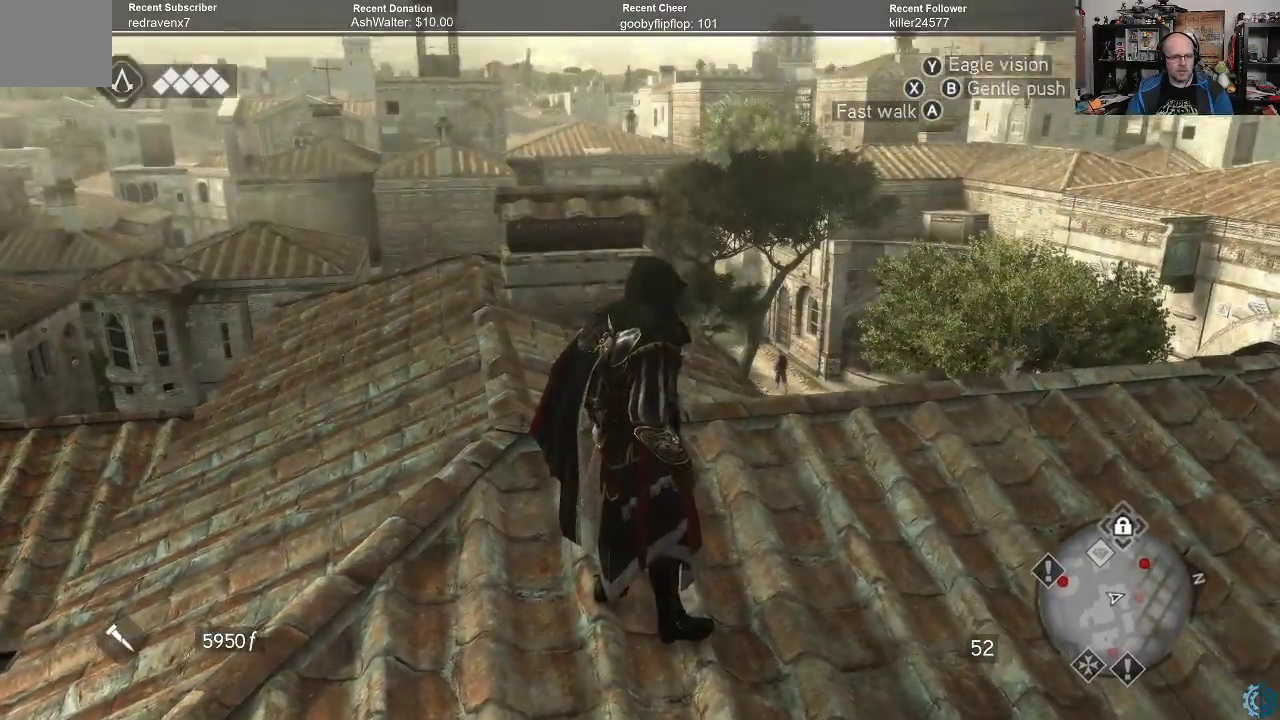
{"buttons": [], "left_stick": "up", "right_stick": "center", "events": [[67, "right_stick", "down"], [267, "right_stick", "left"], [333, "right_stick", "center"]]}
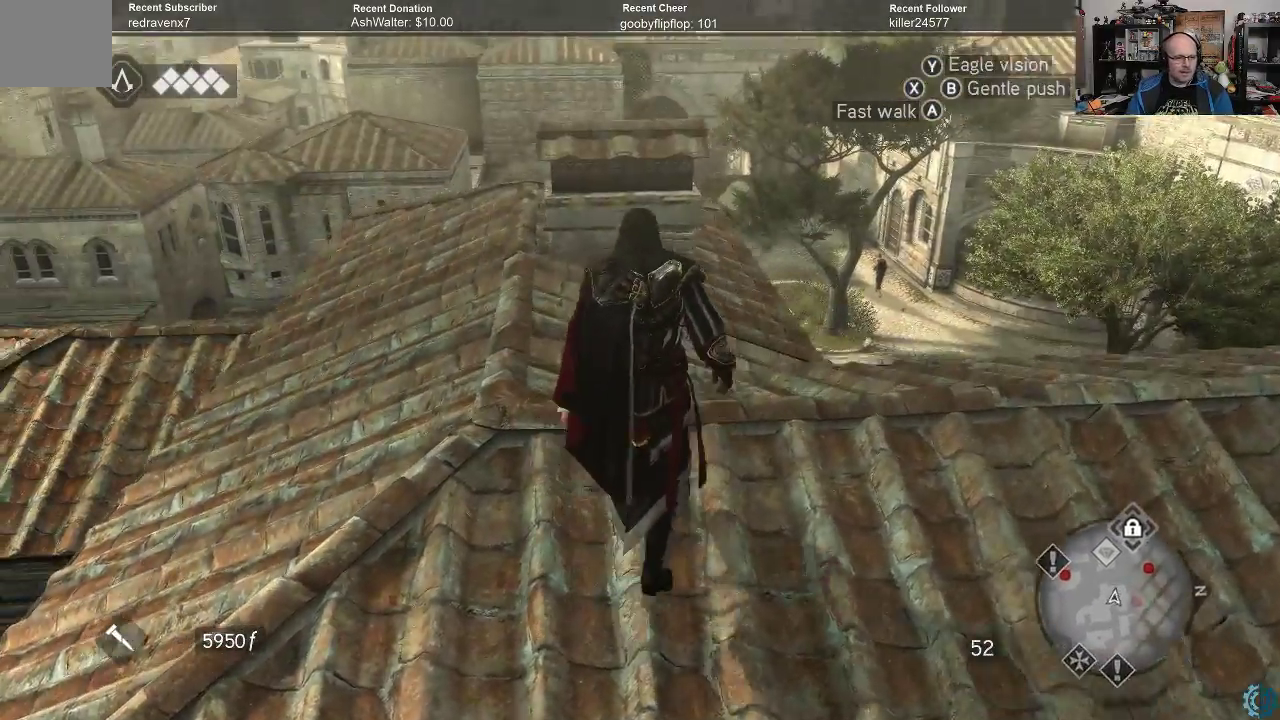
{"buttons": [], "left_stick": "up-left", "right_stick": "center", "events": [[133, "right_stick", "left"], [200, "right_stick", "up-left"], [300, "right_stick", "up"], [367, "left_stick", "up-left"], [467, "right_stick", "center"]]}
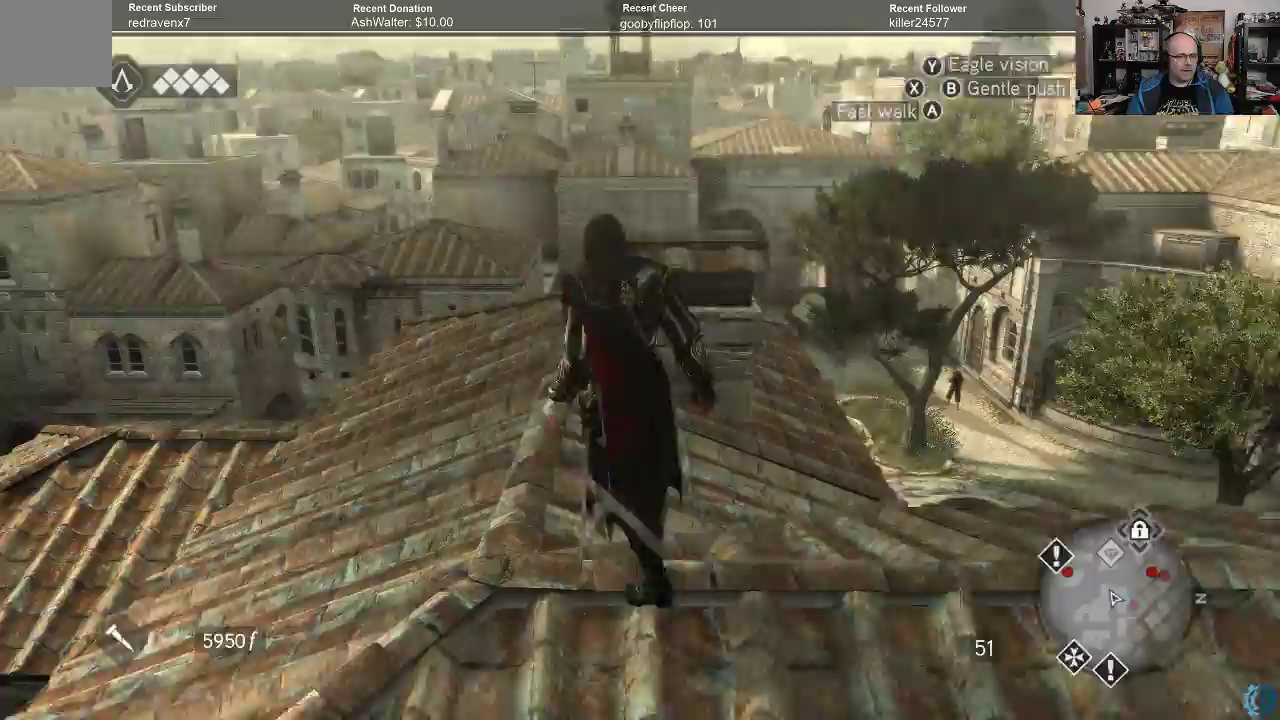
{"buttons": [], "left_stick": "up", "right_stick": "down-left", "events": [[300, "left_stick", "up"], [433, "right_stick", "down-left"]]}
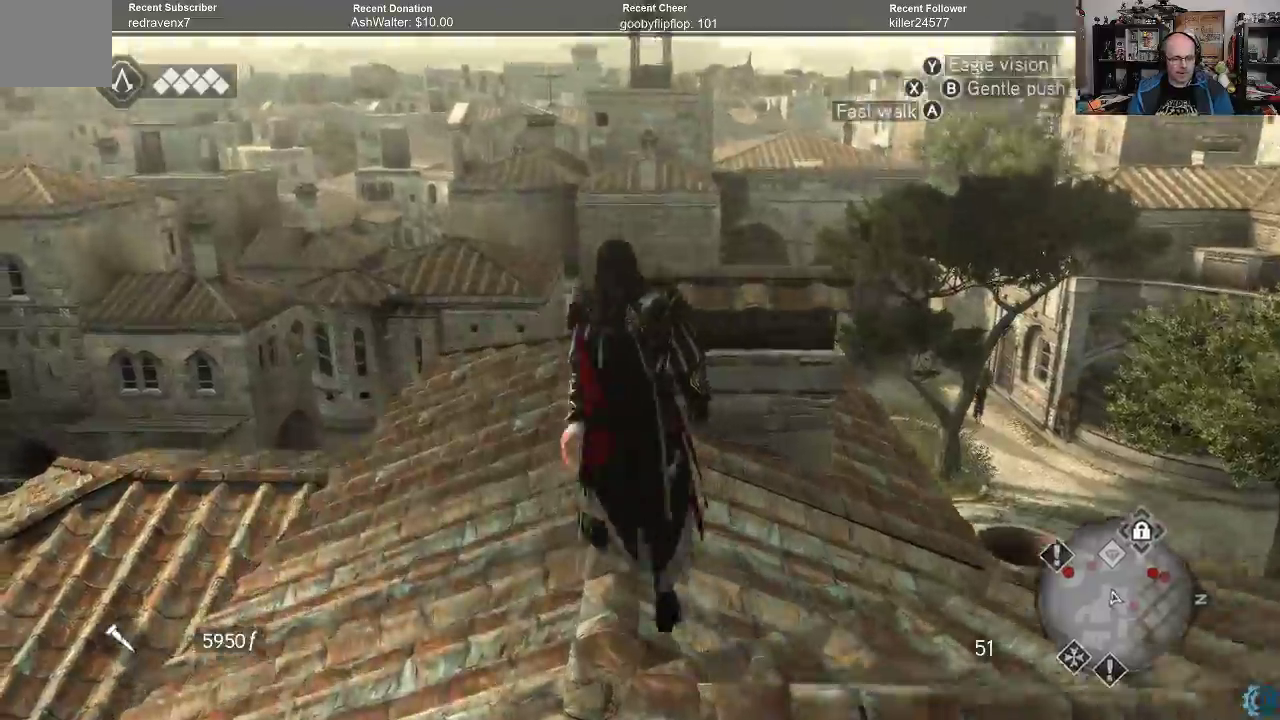
{"buttons": [], "left_stick": "center", "right_stick": "up-right", "events": [[167, "right_stick", "center"], [267, "right_stick", "right"], [300, "left_stick", "center"], [433, "right_stick", "up-right"]]}
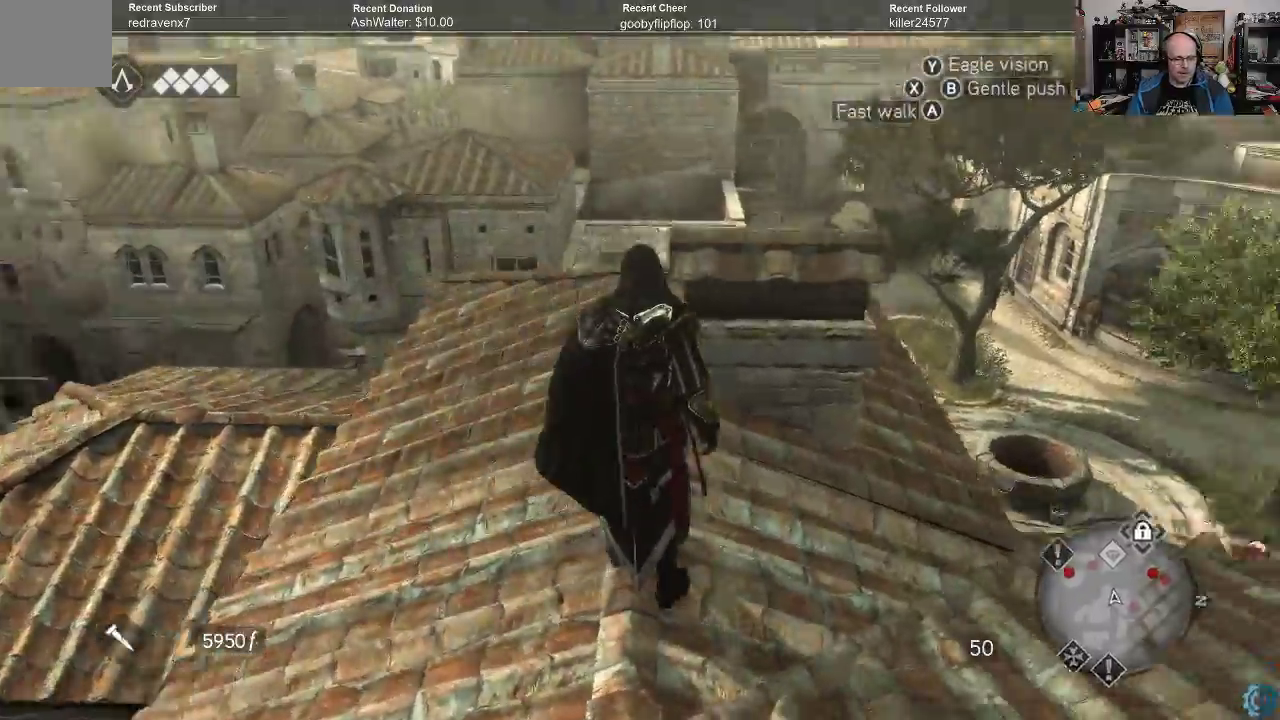
{"buttons": [], "left_stick": "up", "right_stick": "down-right", "events": [[67, "right_stick", "center"], [167, "left_stick", "up-left"], [200, "right_stick", "down-right"], [367, "left_stick", "up"]]}
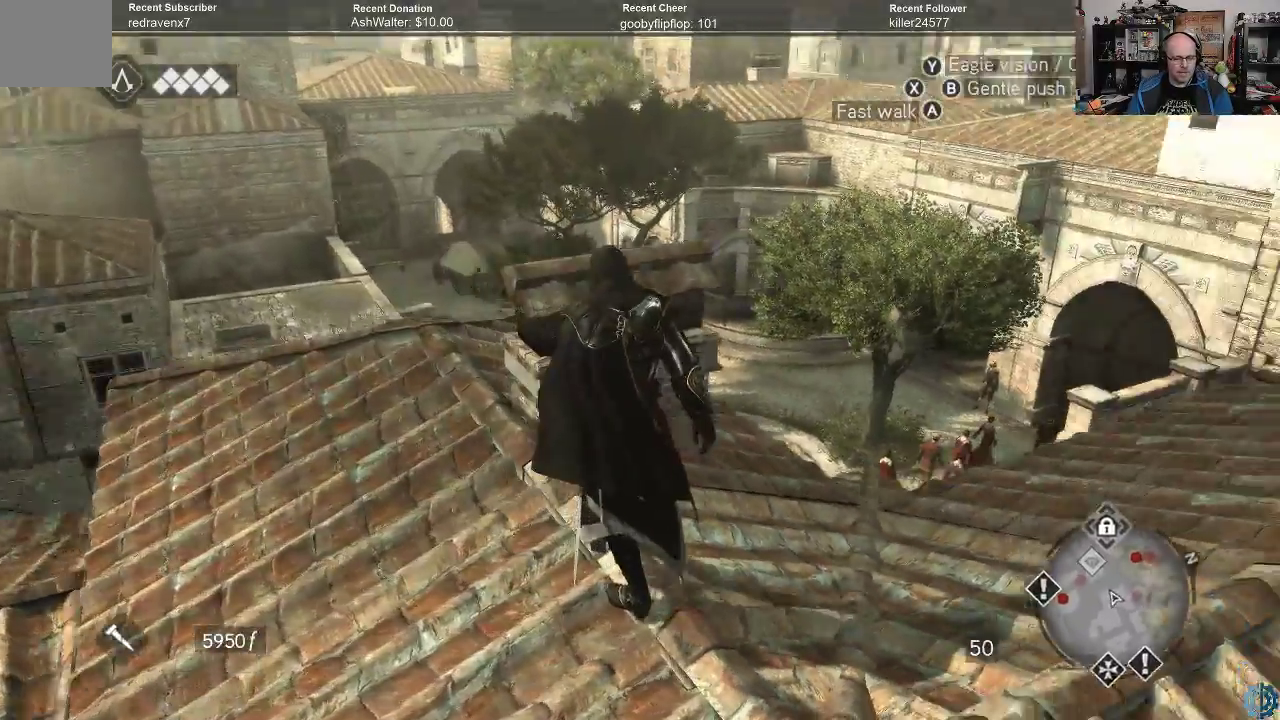
{"buttons": [], "left_stick": "up-right", "right_stick": "up-right", "events": [[33, "left_stick", "up-right"], [33, "right_stick", "down"], [233, "right_stick", "center"], [367, "right_stick", "up-right"]]}
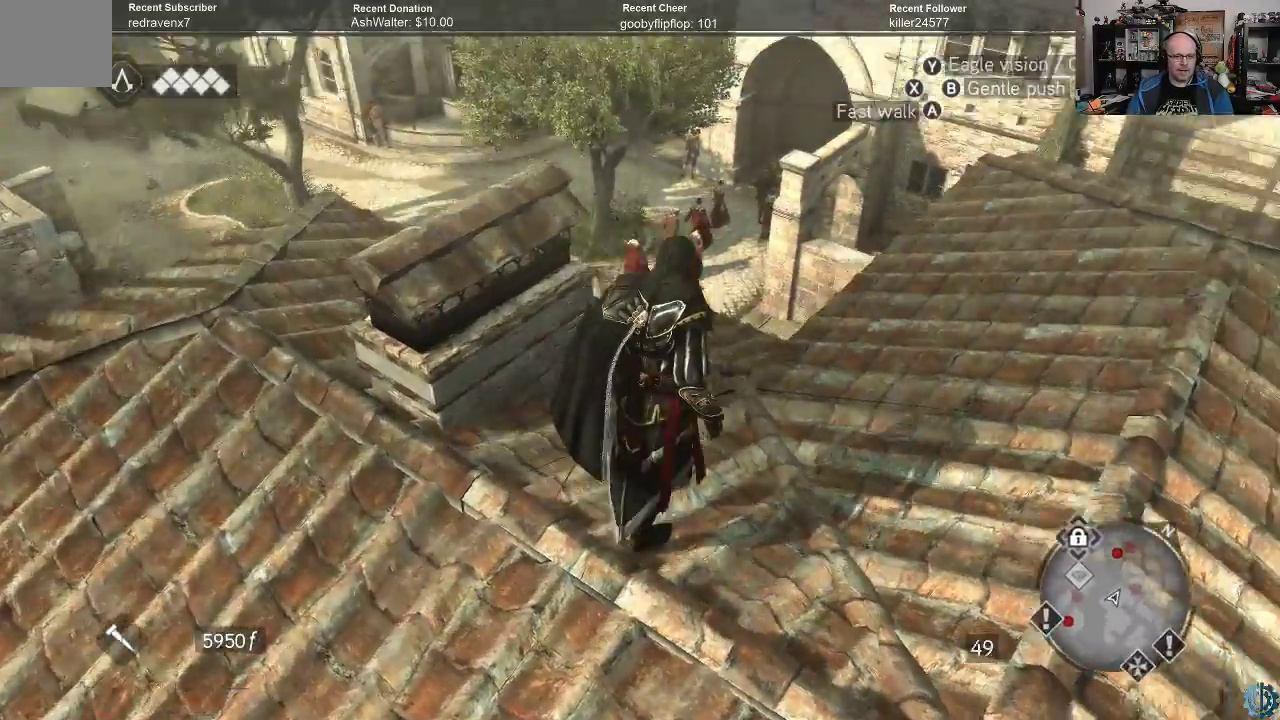
{"buttons": [], "left_stick": "up-right", "right_stick": "center", "events": [[33, "right_stick", "right"], [233, "right_stick", "up"], [400, "right_stick", "center"]]}
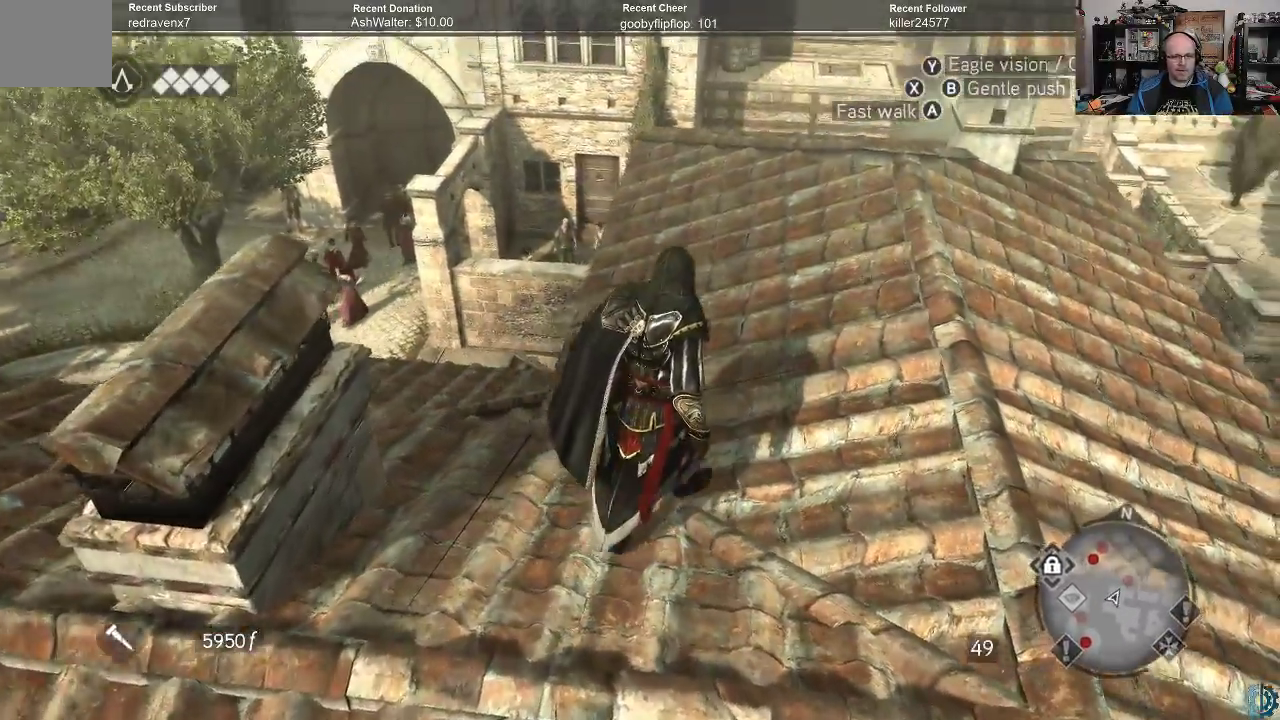
{"buttons": [], "left_stick": "up-right", "right_stick": "center", "events": [[67, "right_stick", "up-right"], [267, "right_stick", "center"]]}
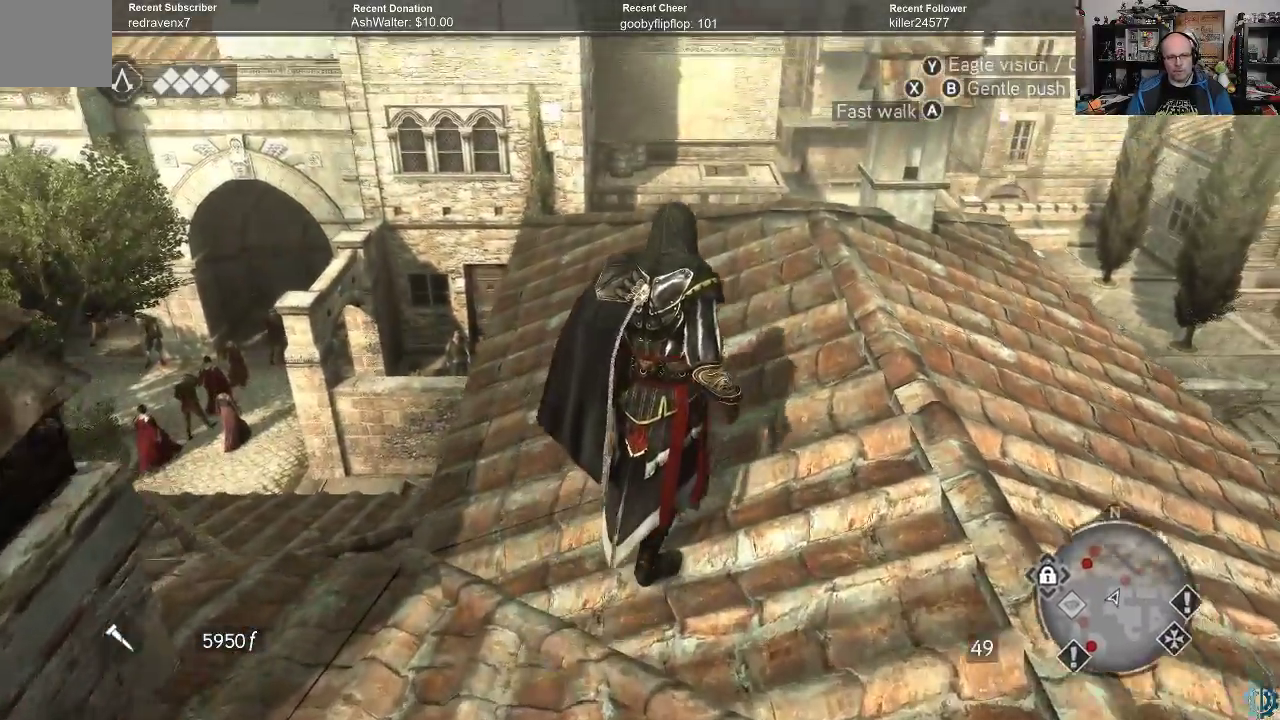
{"buttons": [], "left_stick": "up-right", "right_stick": "down", "events": [[433, "right_stick", "down-left"], [500, "right_stick", "down"]]}
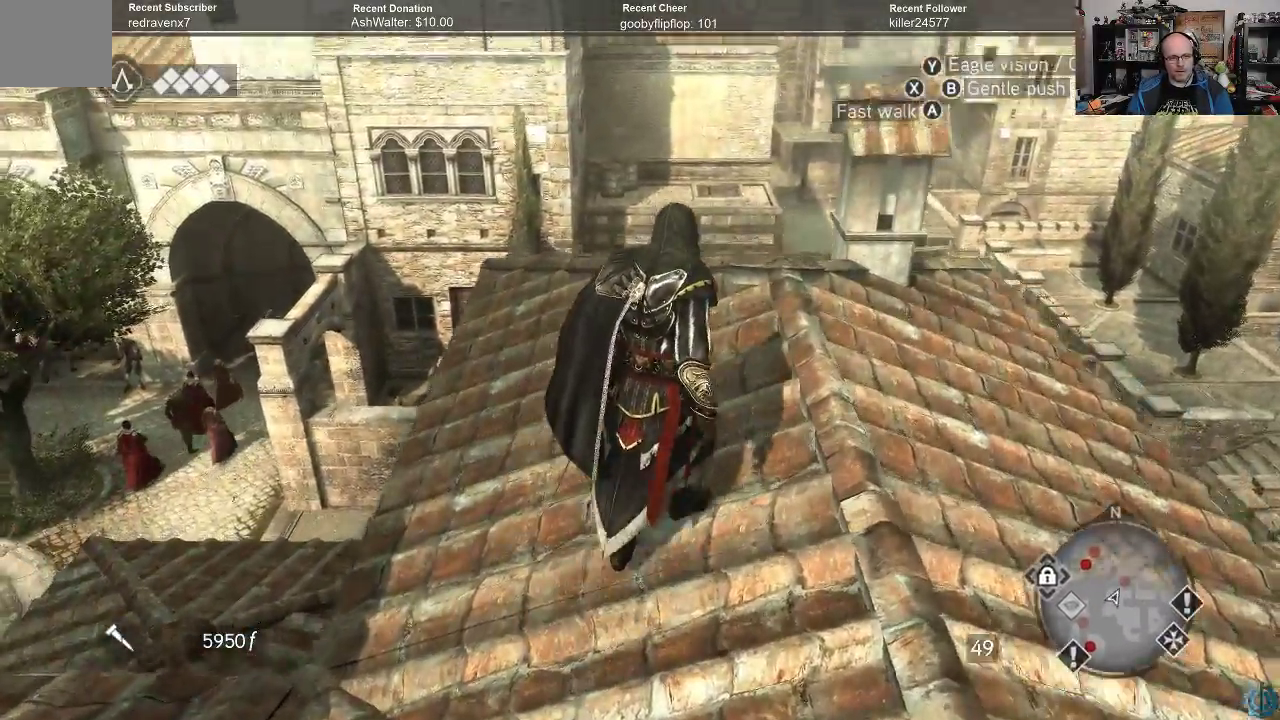
{"buttons": [], "left_stick": "up", "right_stick": "center", "events": [[267, "right_stick", "center"], [333, "left_stick", "up"]]}
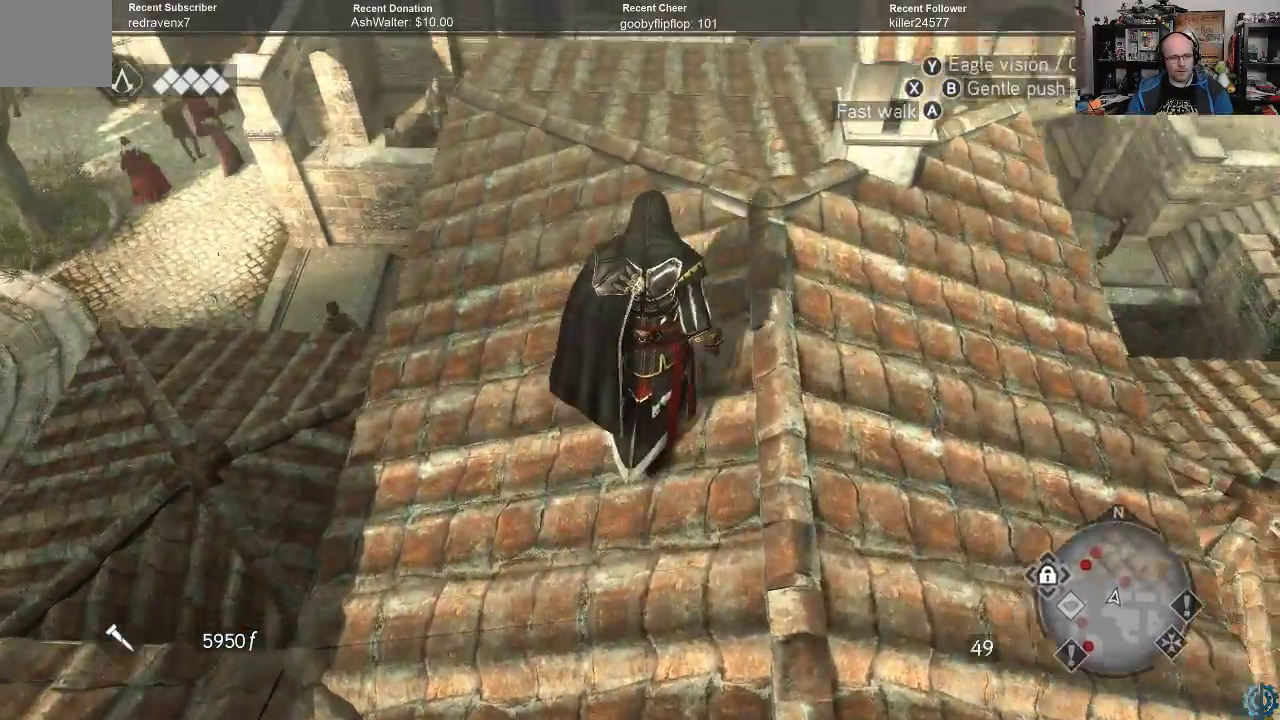
{"buttons": [], "left_stick": "up-left", "right_stick": "center", "events": [[167, "right_stick", "down-left"], [267, "left_stick", "up-left"], [433, "right_stick", "up-left"], [500, "right_stick", "center"]]}
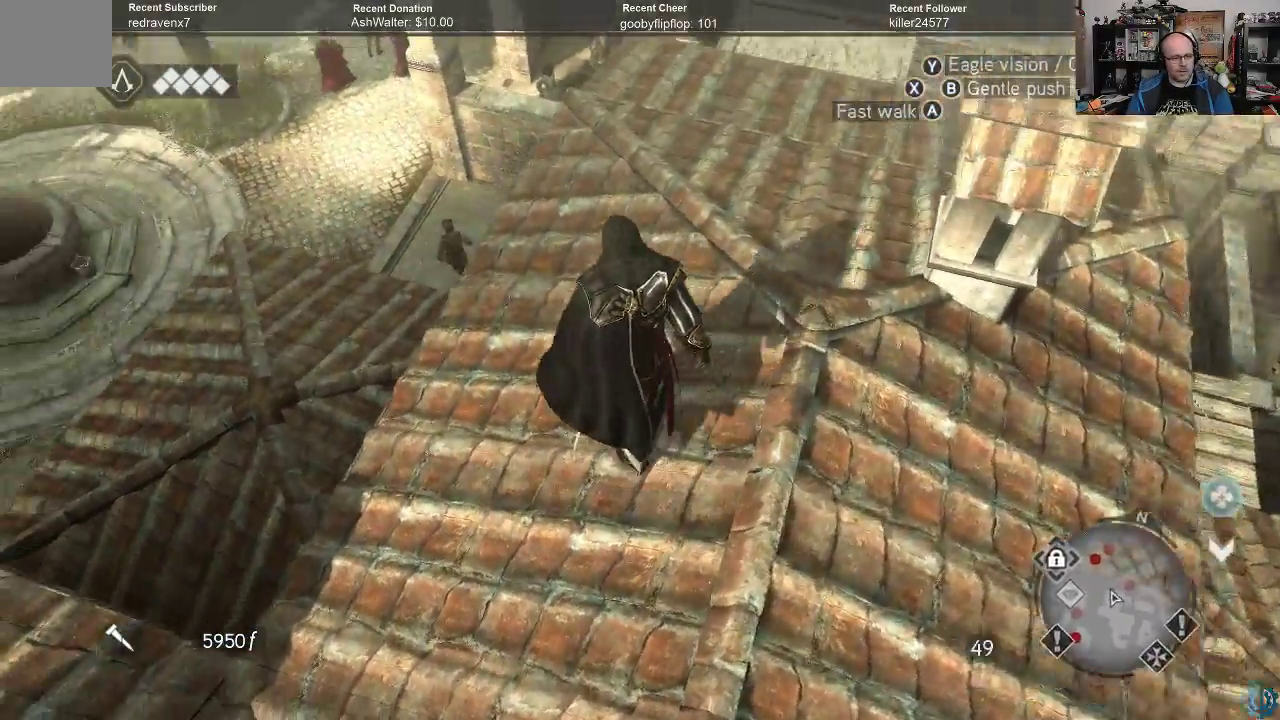
{"buttons": [], "left_stick": "up-left", "right_stick": "center", "events": []}
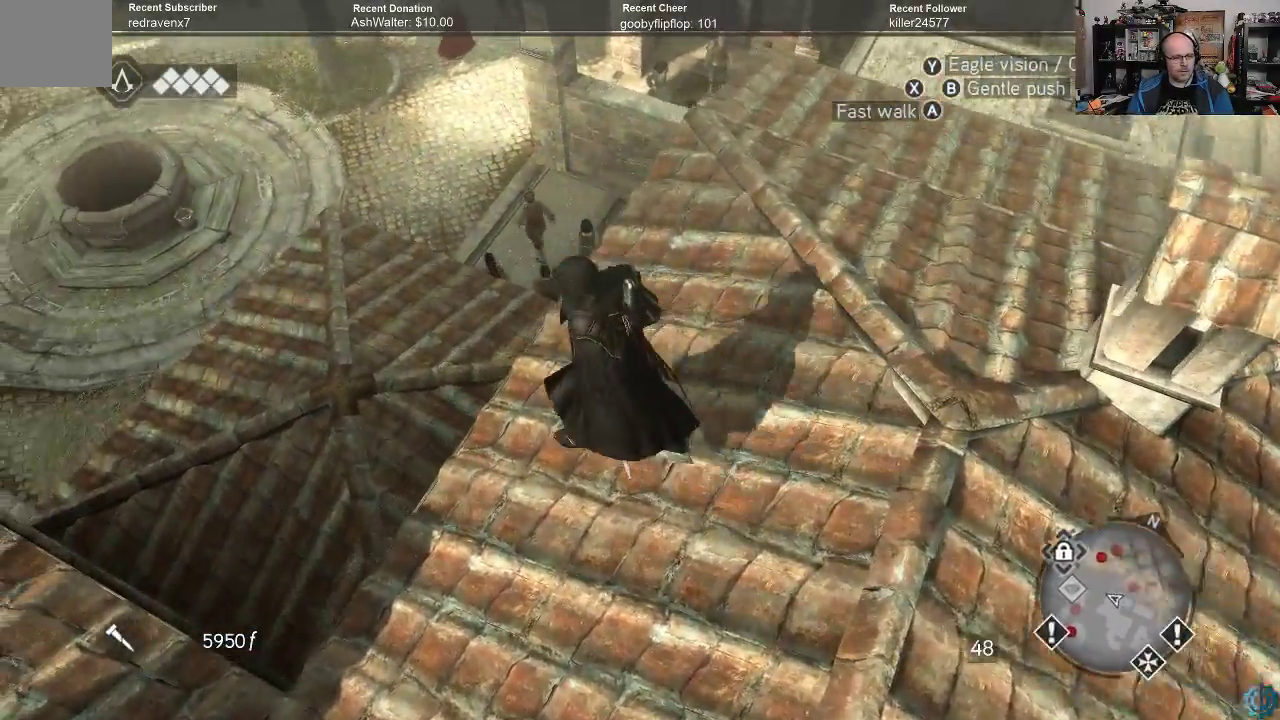
{"buttons": [], "left_stick": "up-left", "right_stick": "center", "events": []}
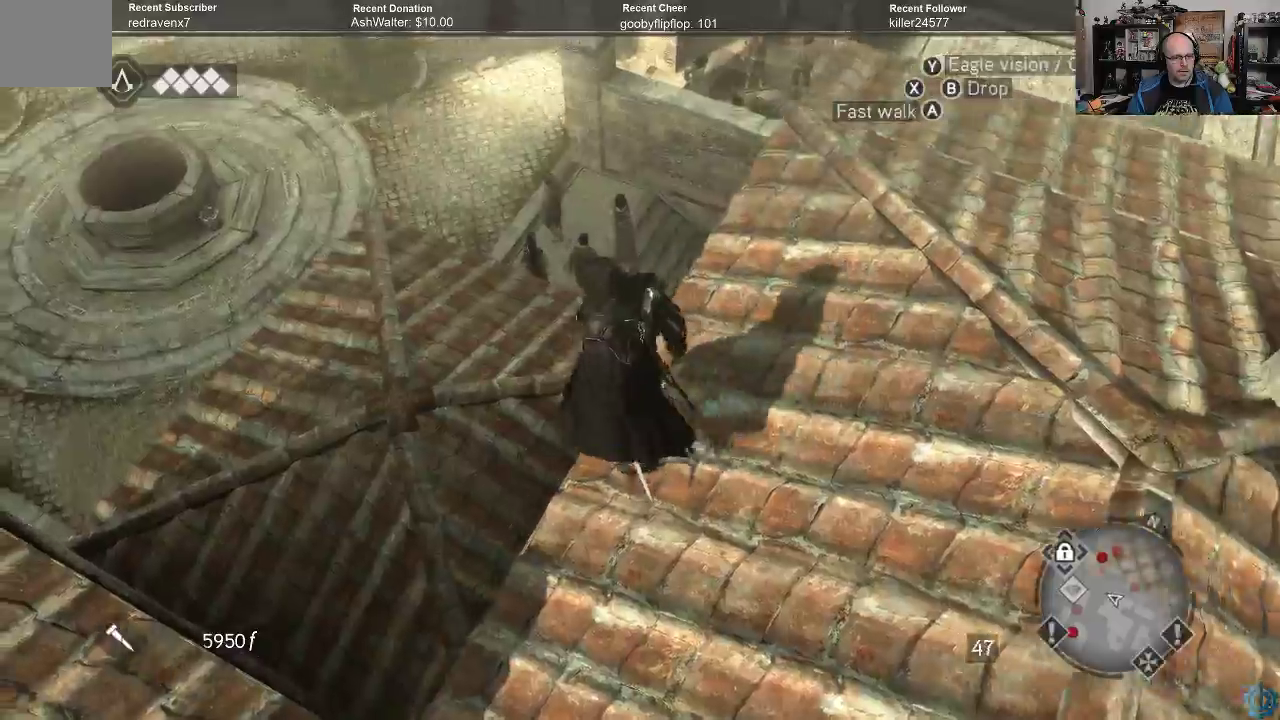
{"buttons": [], "left_stick": "center", "right_stick": "center", "events": [[67, "B", "down"], [167, "B", "up"], [300, "left_stick", "center"]]}
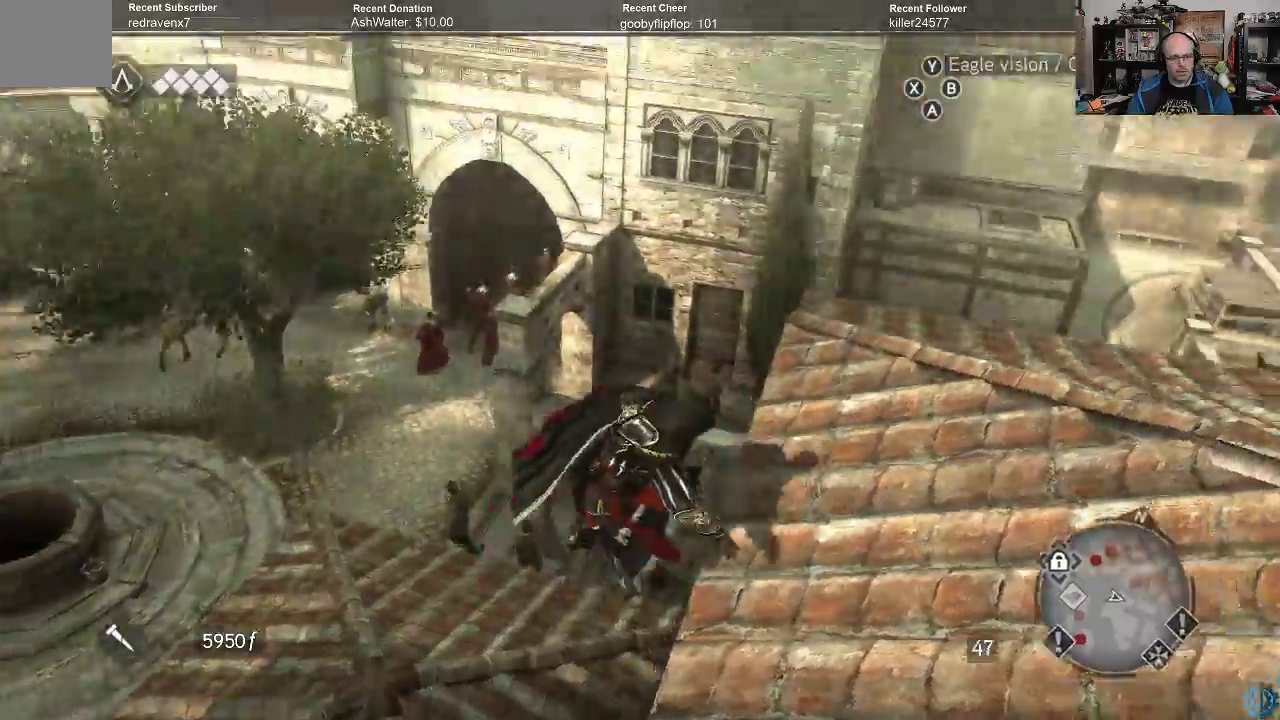
{"buttons": ["B"], "left_stick": "center", "right_stick": "center", "events": [[500, "B", "down"]]}
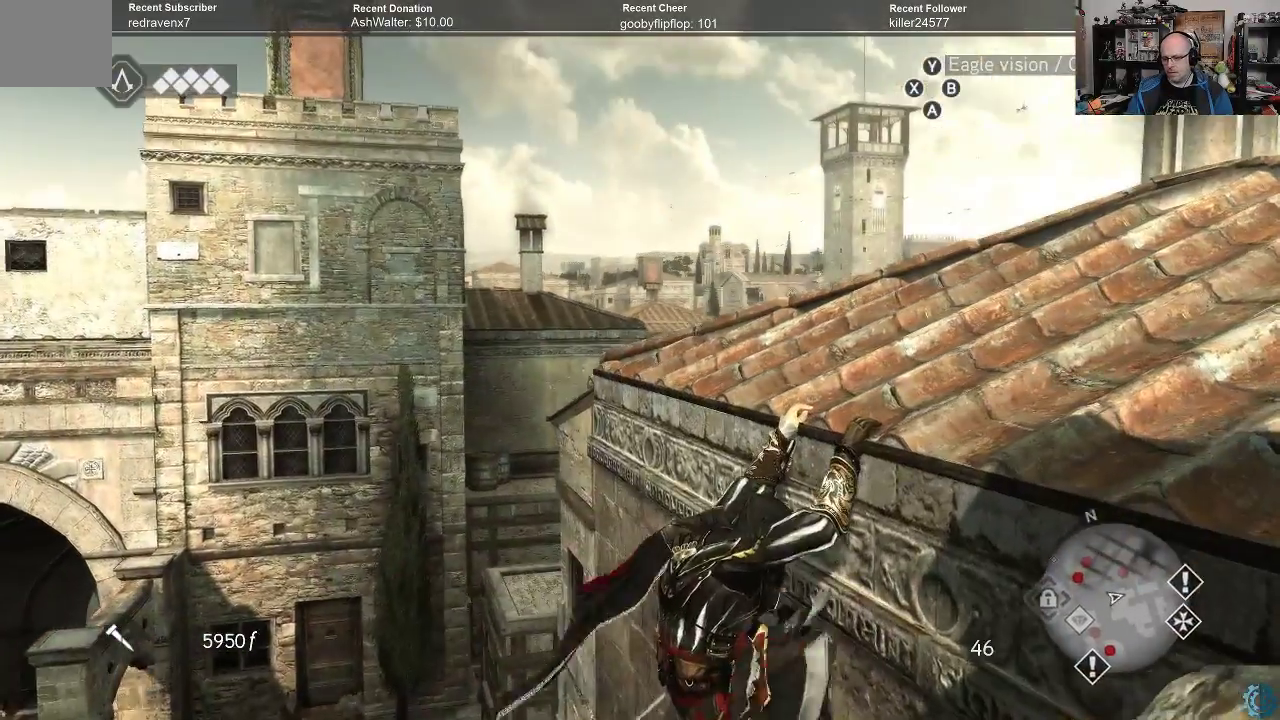
{"buttons": [], "left_stick": "center", "right_stick": "center", "events": [[133, "B", "up"], [233, "B", "down"], [300, "B", "up"]]}
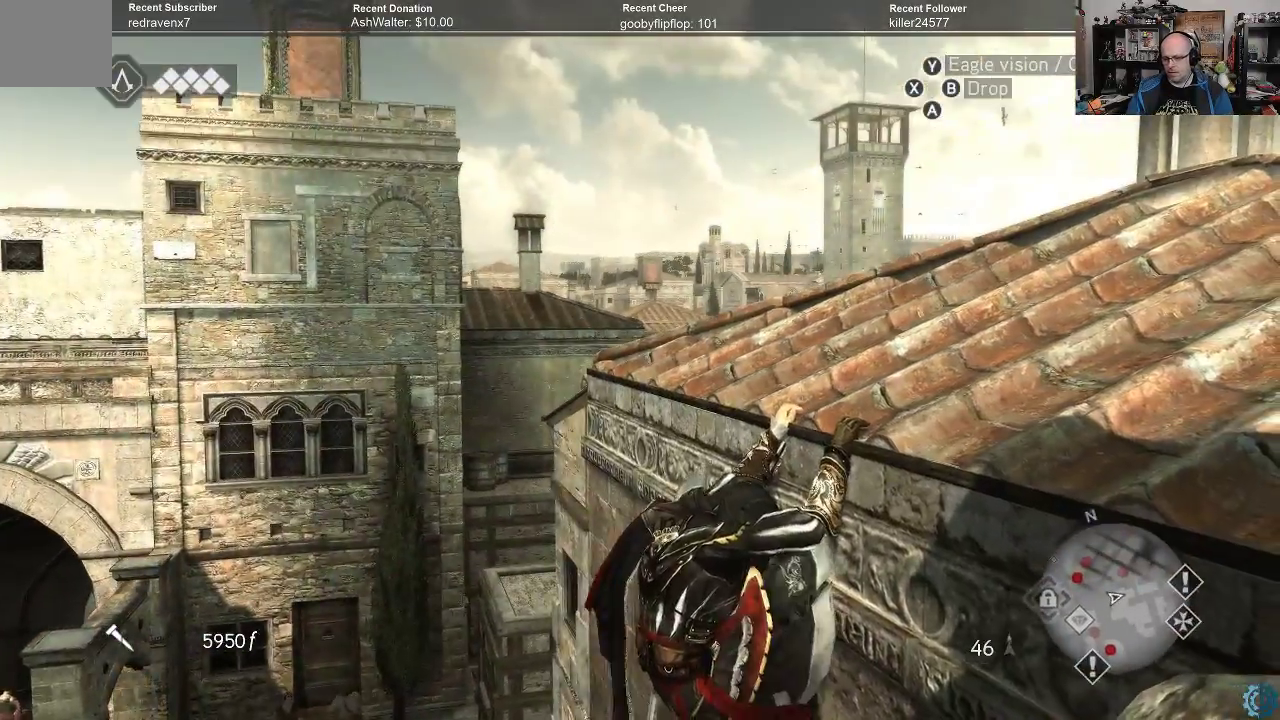
{"buttons": [], "left_stick": "center", "right_stick": "left", "events": [[67, "B", "down"], [167, "B", "up"], [467, "right_stick", "left"]]}
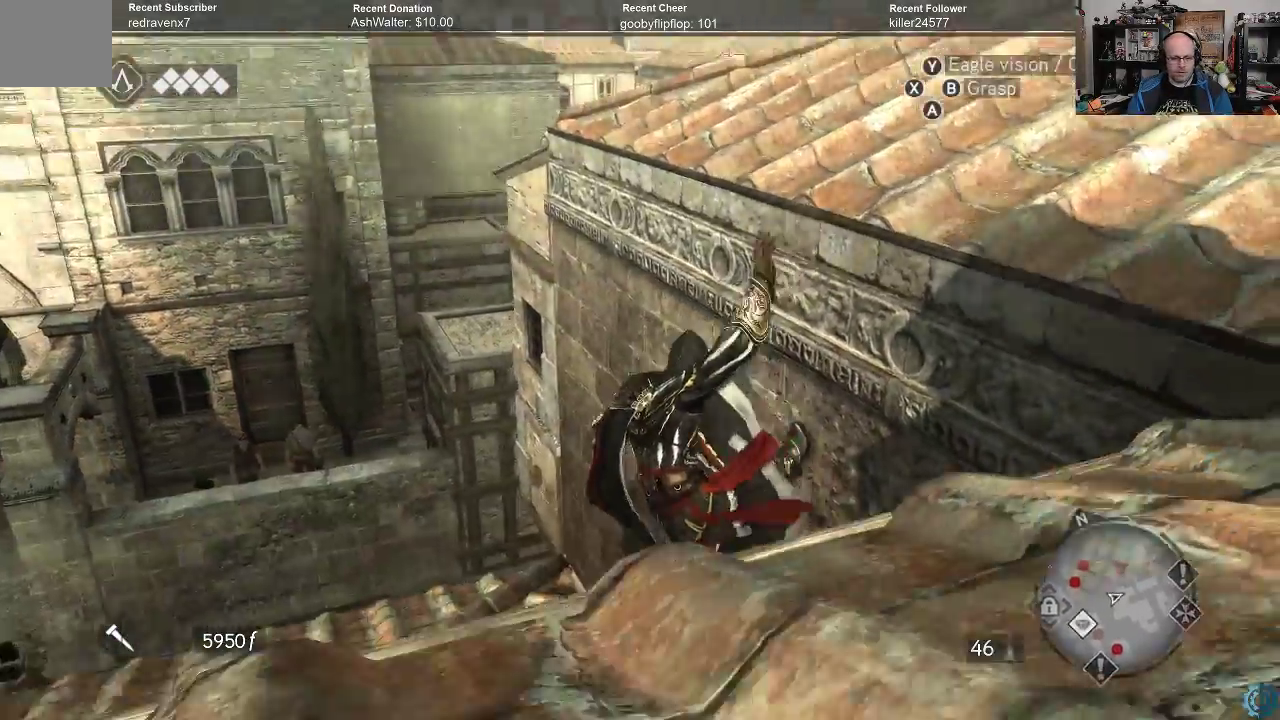
{"buttons": [], "left_stick": "center", "right_stick": "left", "events": []}
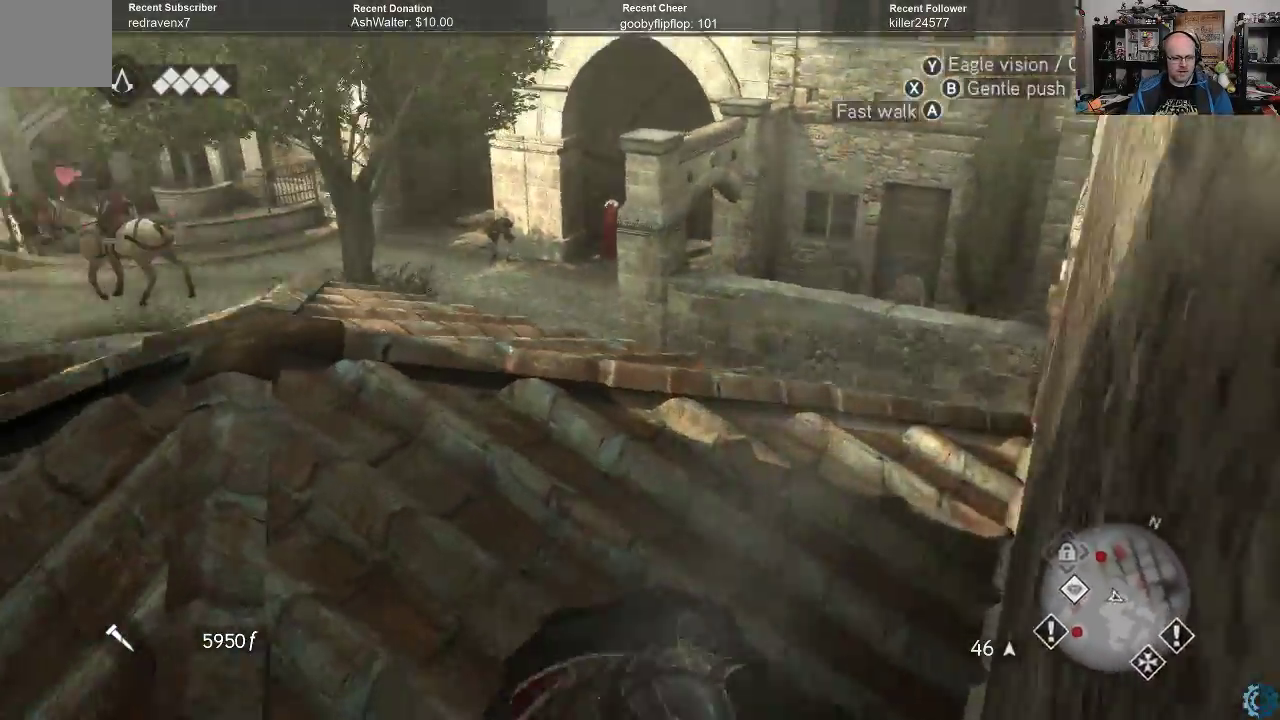
{"buttons": [], "left_stick": "up", "right_stick": "down", "events": [[133, "left_stick", "up"], [300, "right_stick", "center"], [467, "right_stick", "down"]]}
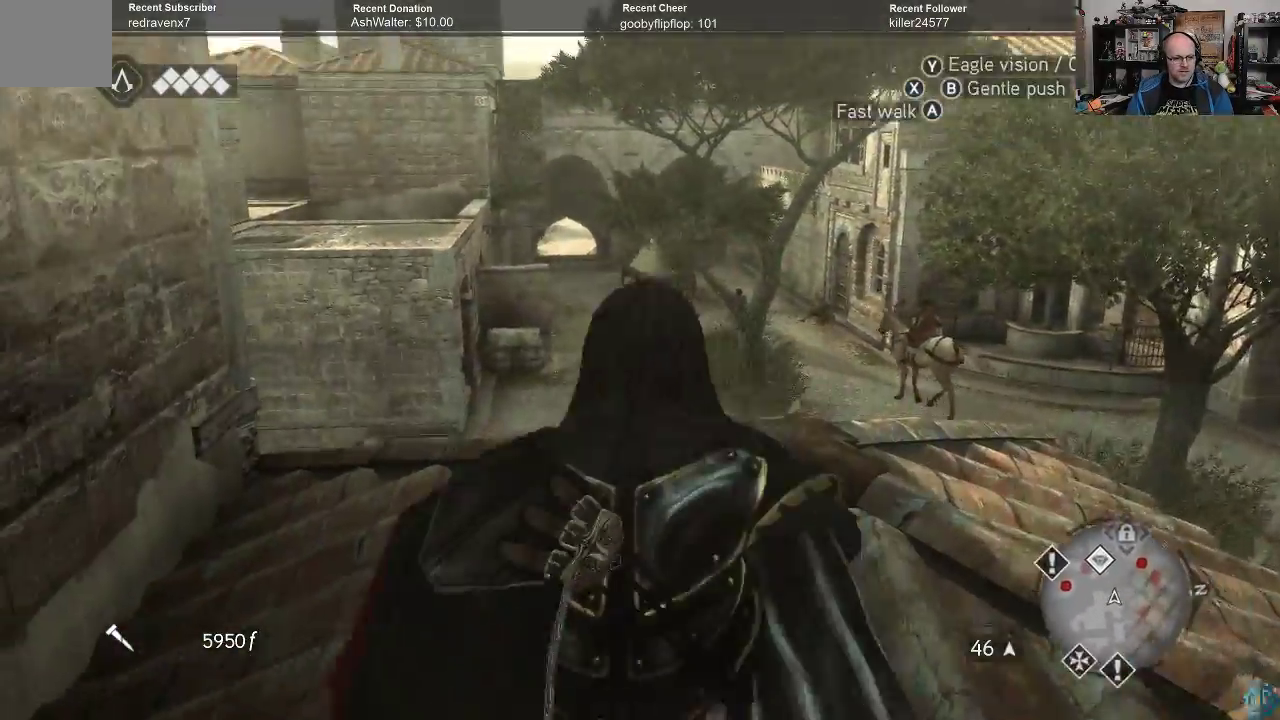
{"buttons": [], "left_stick": "up", "right_stick": "center", "events": [[433, "right_stick", "center"]]}
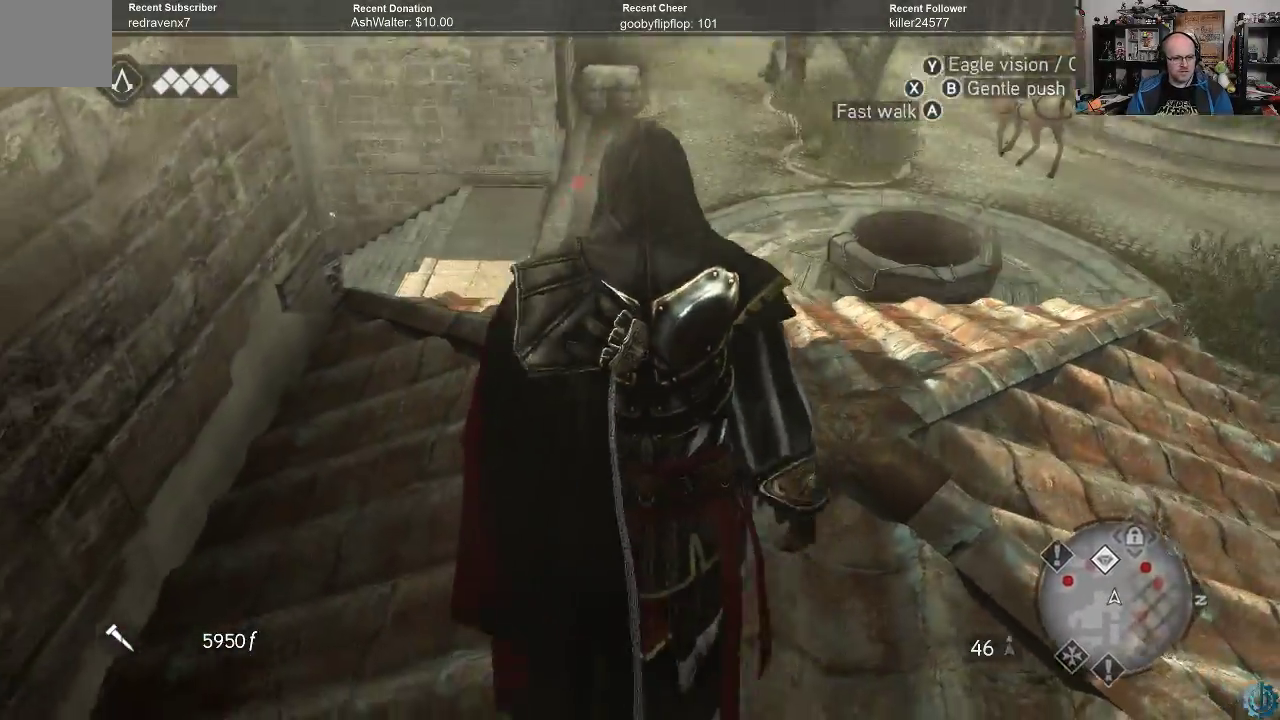
{"buttons": ["A", "R2"], "left_stick": "up-right", "right_stick": "center", "events": [[200, "A", "down"], [200, "R2", "down"], [433, "left_stick", "up-right"]]}
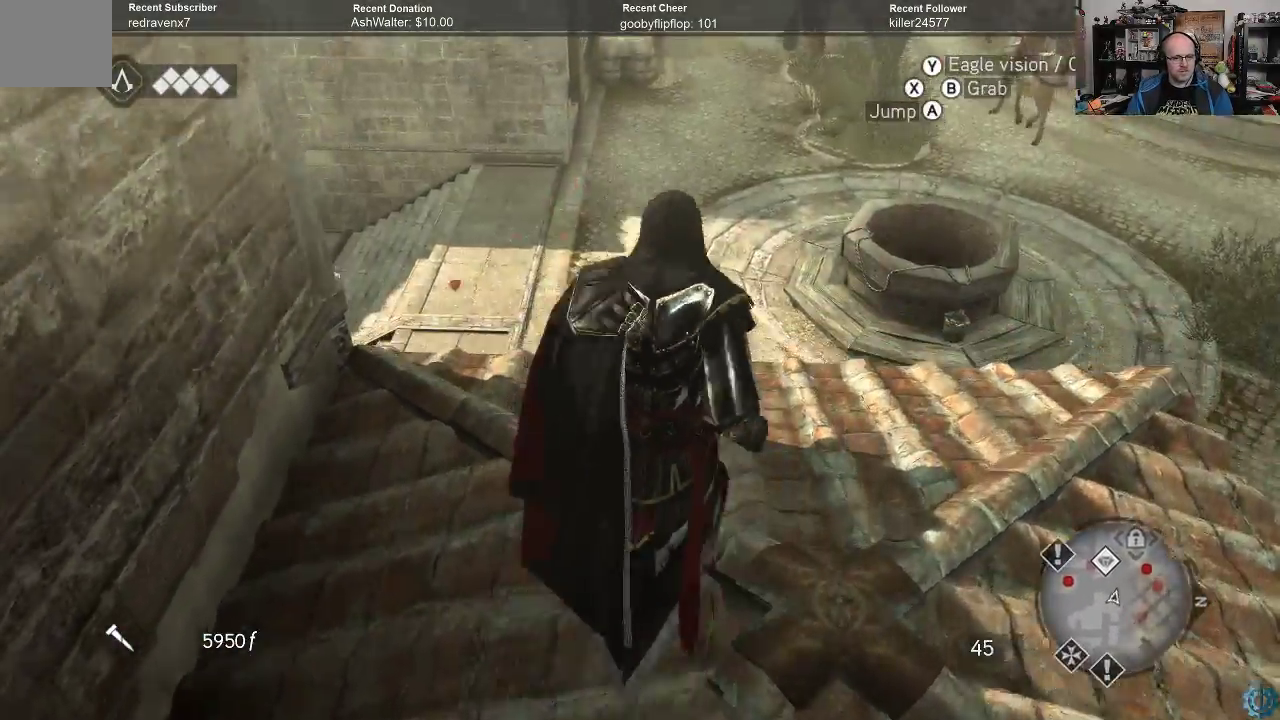
{"buttons": ["A", "R2"], "left_stick": "up", "right_stick": "center", "events": [[300, "left_stick", "up"]]}
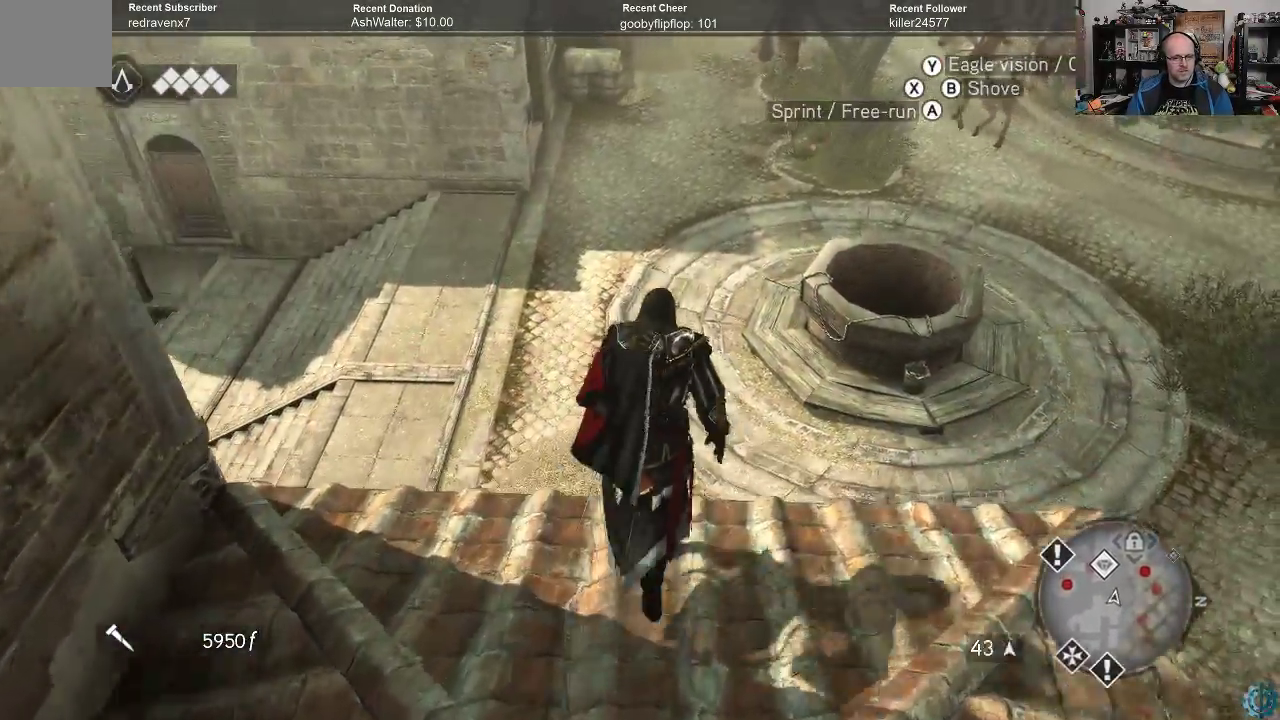
{"buttons": ["A", "R2"], "left_stick": "up-right", "right_stick": "center", "events": [[200, "left_stick", "up-right"]]}
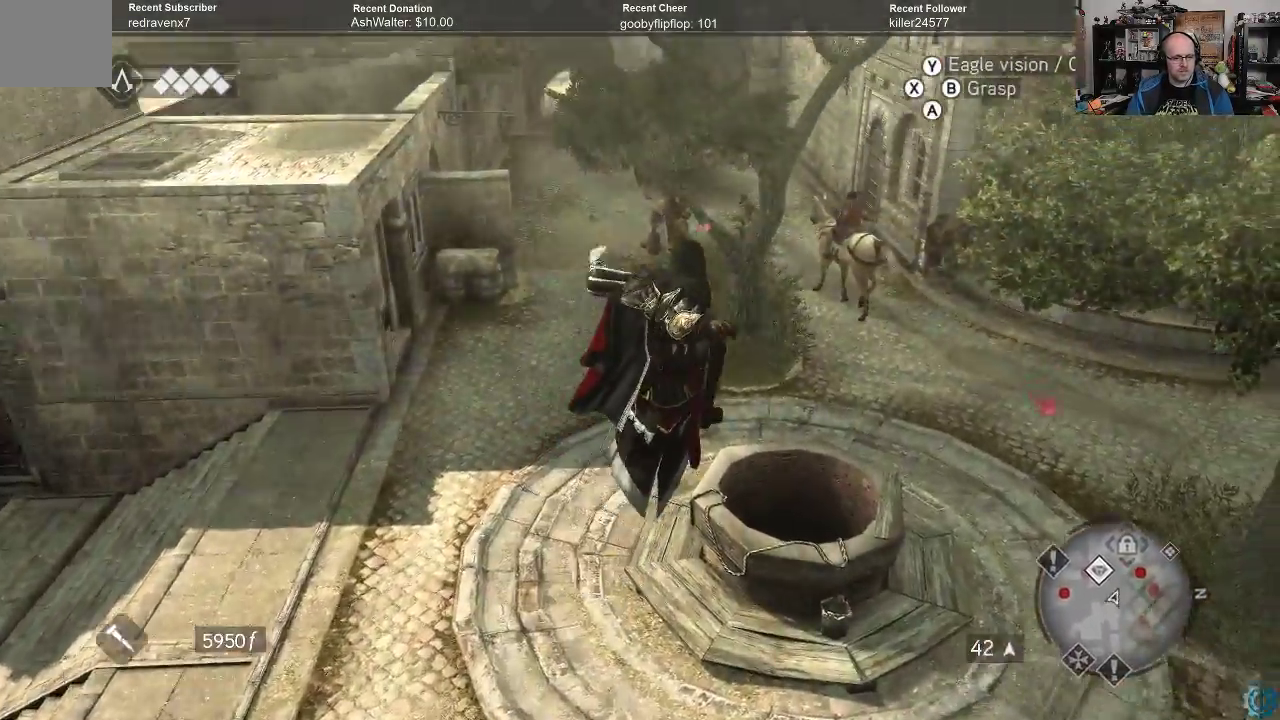
{"buttons": [], "left_stick": "up-right", "right_stick": "center", "events": [[267, "A", "up"], [267, "R2", "up"]]}